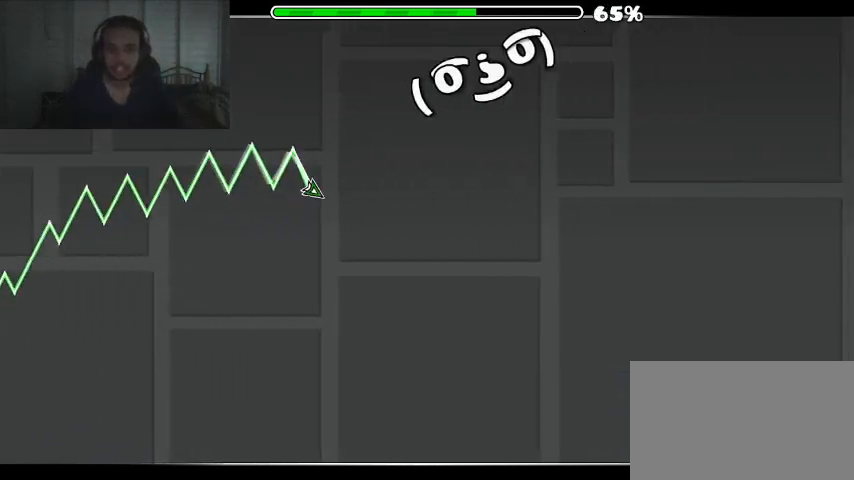
Gameplay with keyboard and mouse; each line is a JSON object with the keys held at the frame after it. "events" lists presses ("down") and releases ("up") of "1", "2", "3", "4", "5", "a", "alt", "c", "caps_lock", "ctrl", "d", "e", "f", "g", "q", "r", "s", "shift", "space", "t", "tab", "v", "w", "x" and "z" between this image and that frame as [ms after this image, input, new state], when the widget could be followed in between. No other keys are recorded. Mouse buttons are not recorded. Not read: mouse_move.
{"keys": ["caps_lock"], "events": []}
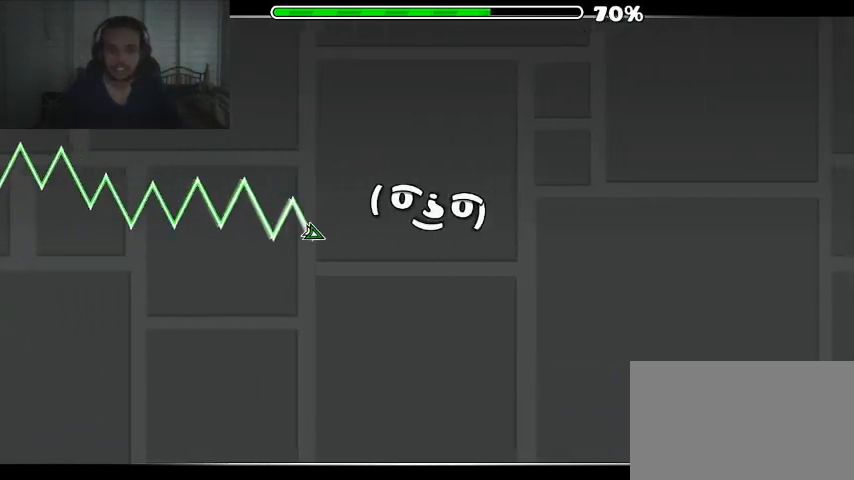
{"keys": ["caps_lock"], "events": []}
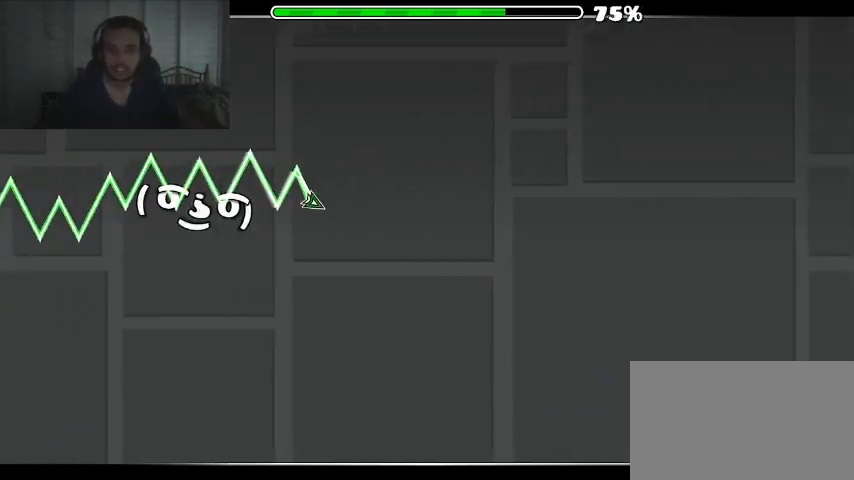
{"keys": ["caps_lock"], "events": []}
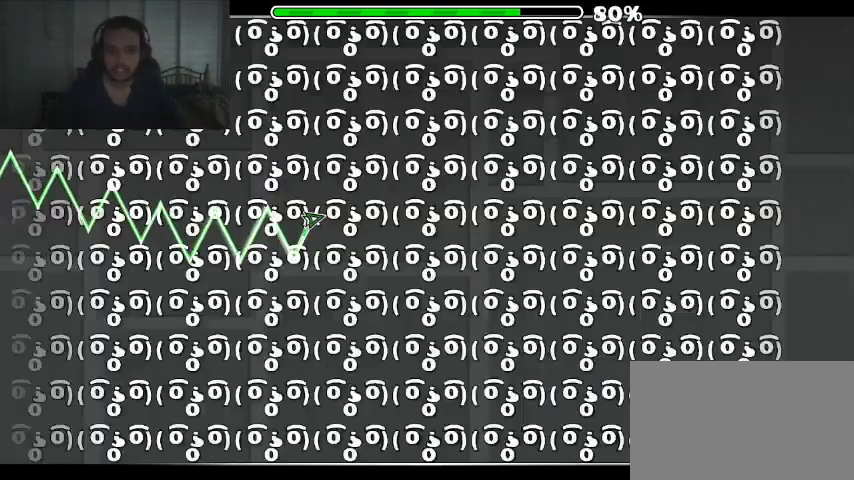
{"keys": ["caps_lock"], "events": []}
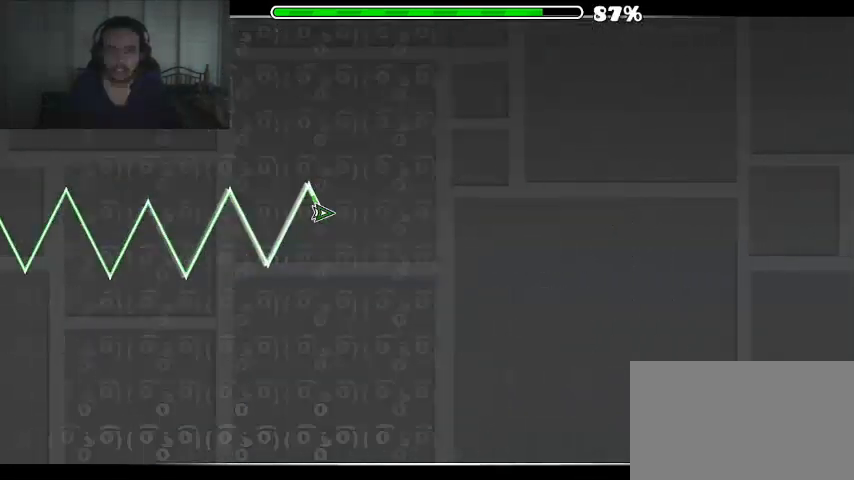
{"keys": ["caps_lock"], "events": []}
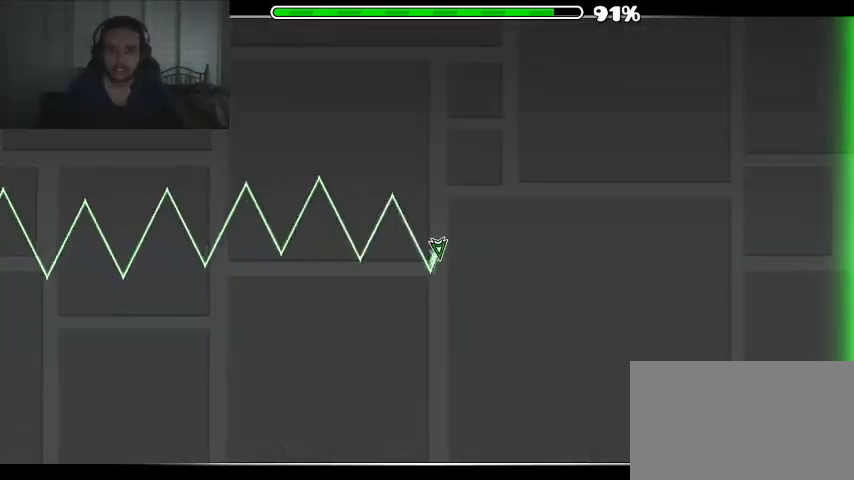
{"keys": ["caps_lock"], "events": []}
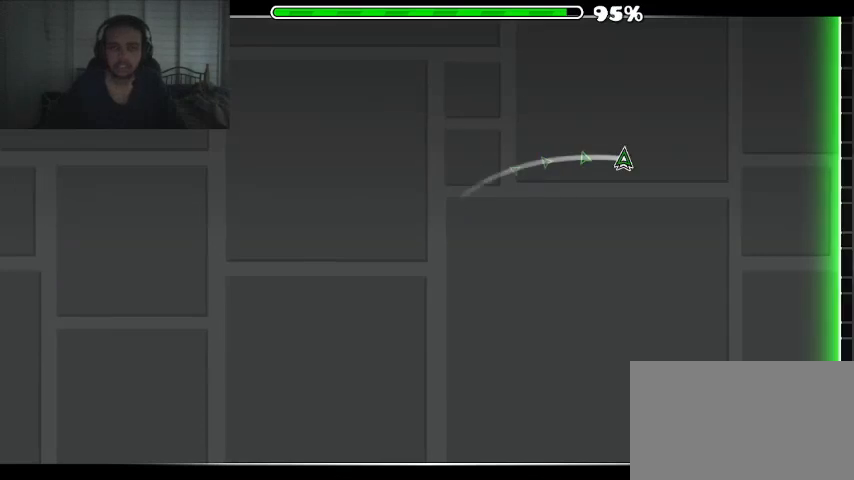
{"keys": ["caps_lock"], "events": []}
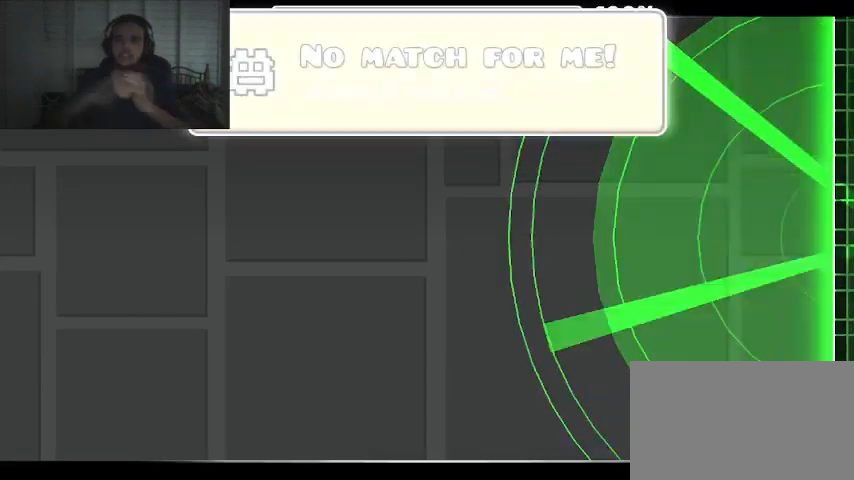
{"keys": ["caps_lock"], "events": []}
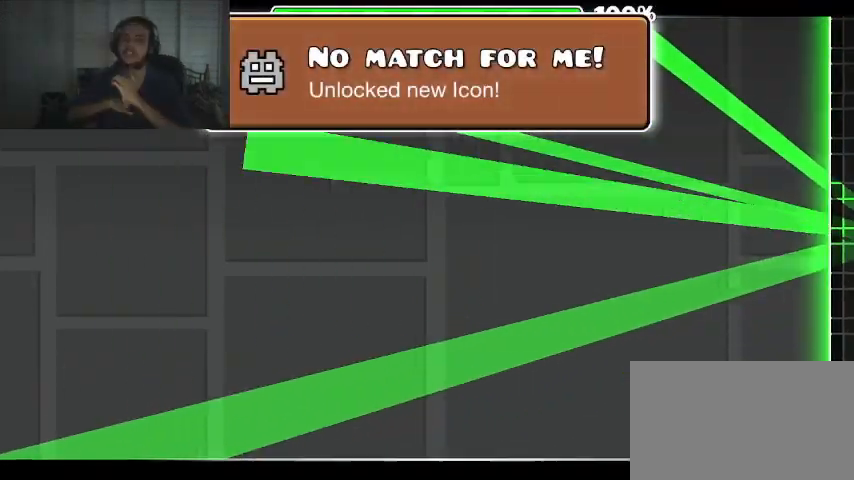
{"keys": ["caps_lock"], "events": []}
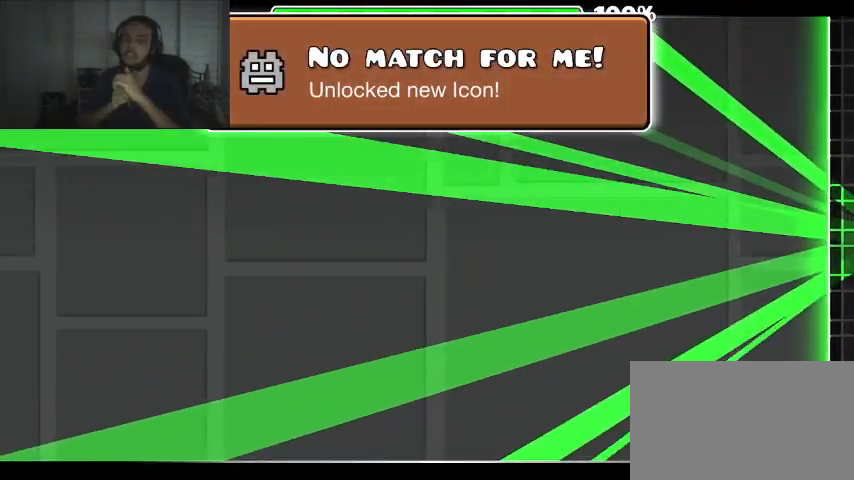
{"keys": ["caps_lock"], "events": []}
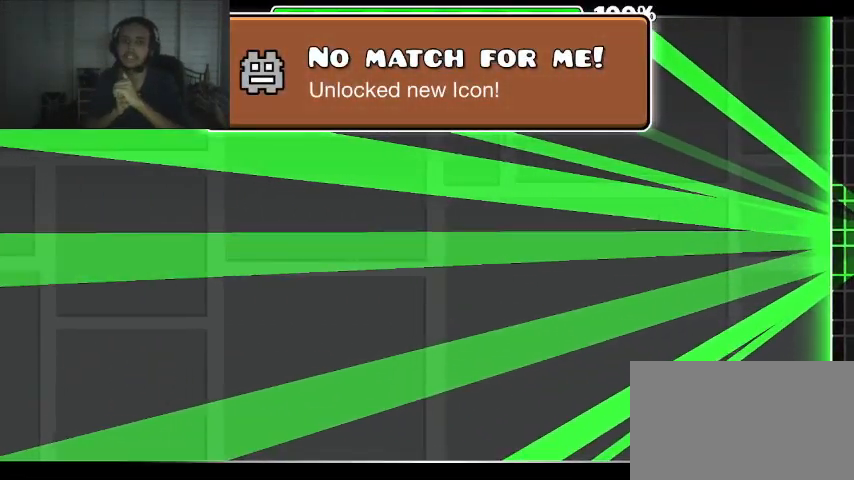
{"keys": ["caps_lock"], "events": []}
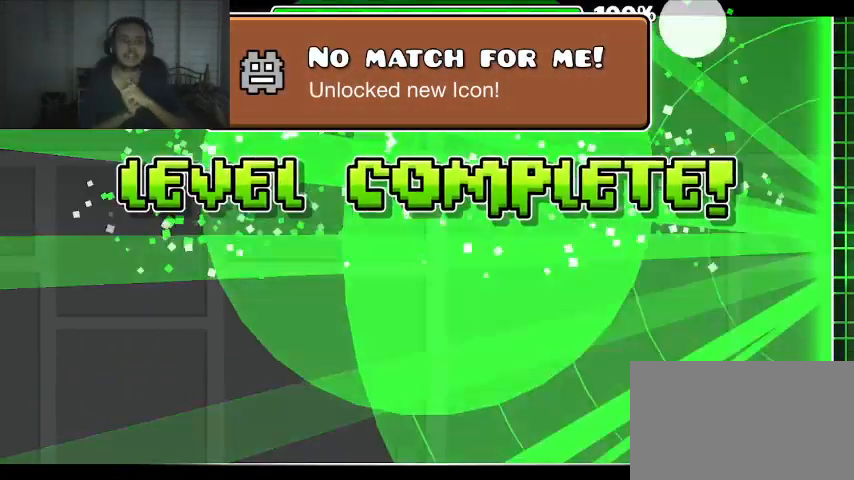
{"keys": ["caps_lock"], "events": []}
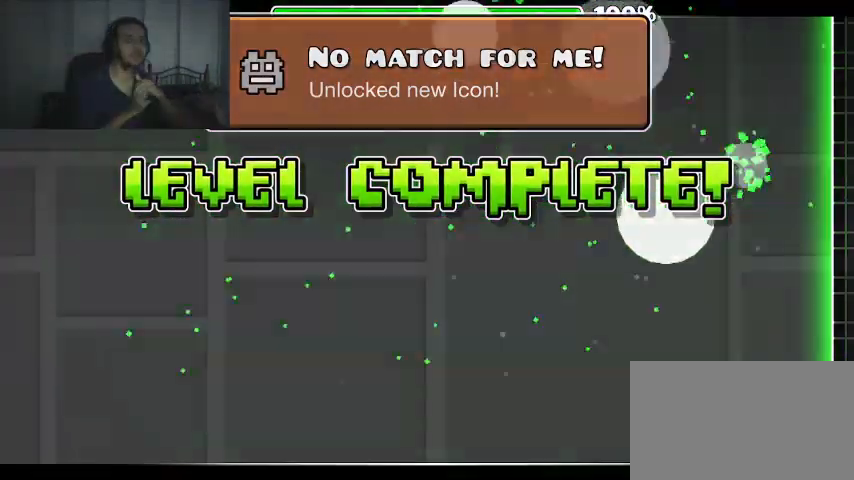
{"keys": ["caps_lock"], "events": []}
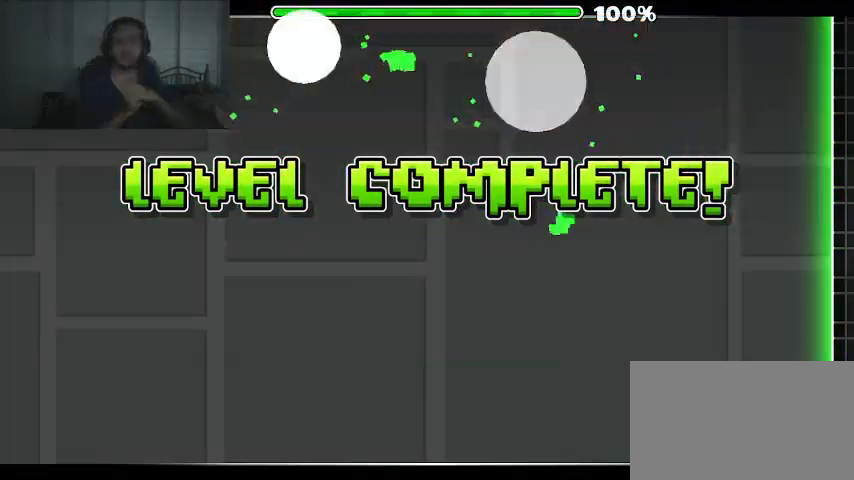
{"keys": ["caps_lock"], "events": []}
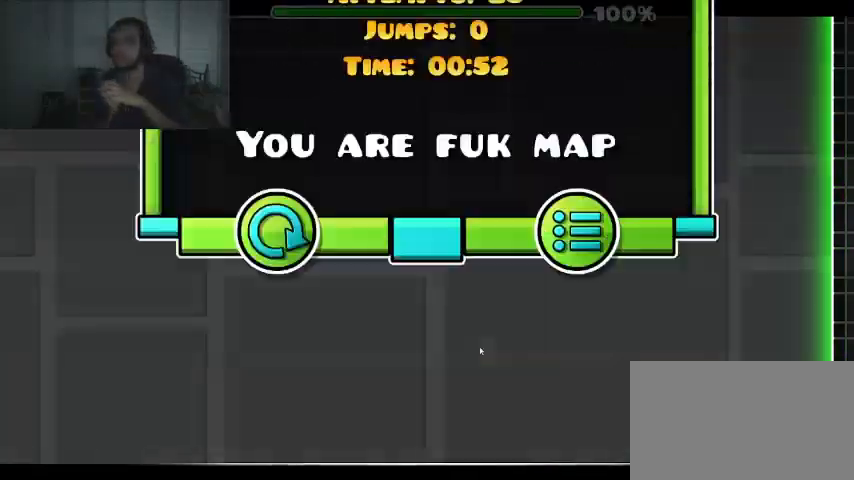
{"keys": ["caps_lock"], "events": []}
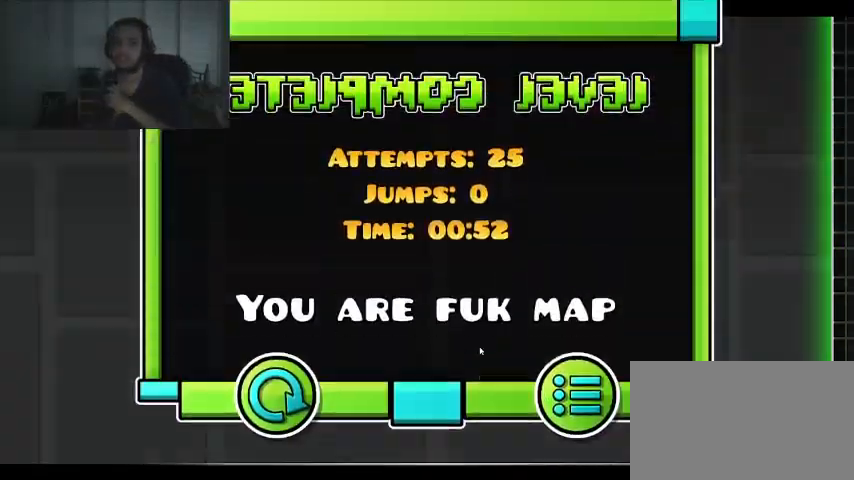
{"keys": ["caps_lock"], "events": []}
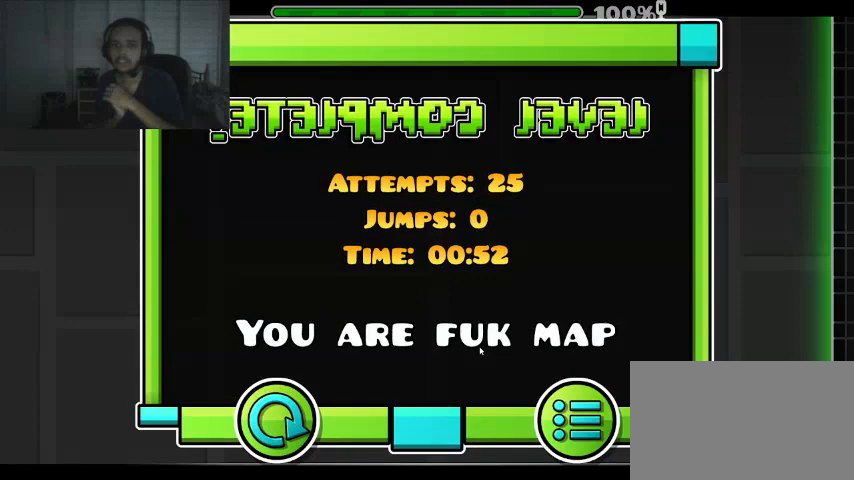
{"keys": ["caps_lock"], "events": []}
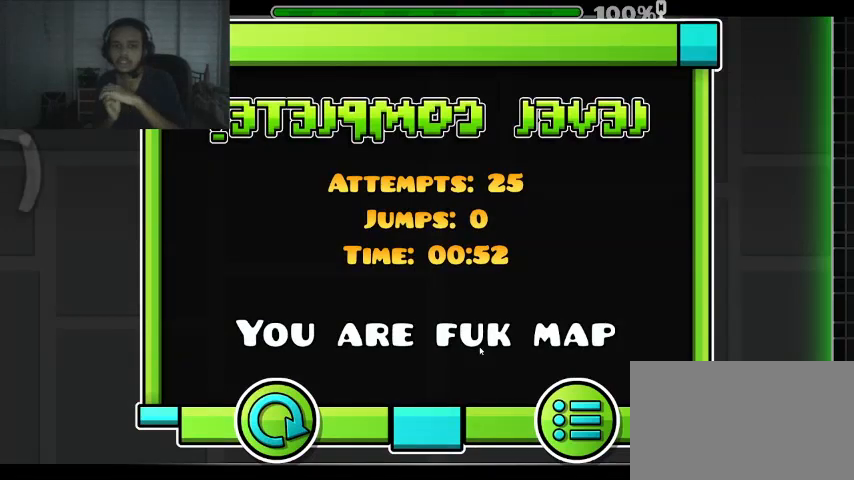
{"keys": ["caps_lock"], "events": []}
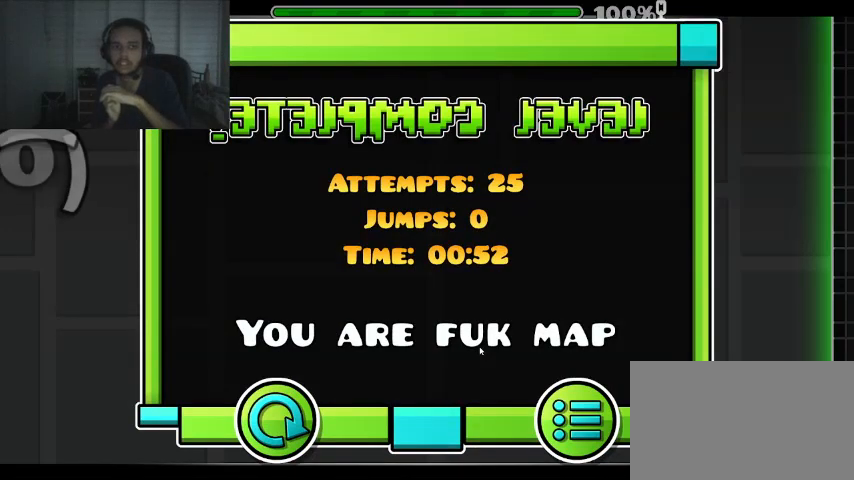
{"keys": ["caps_lock"], "events": []}
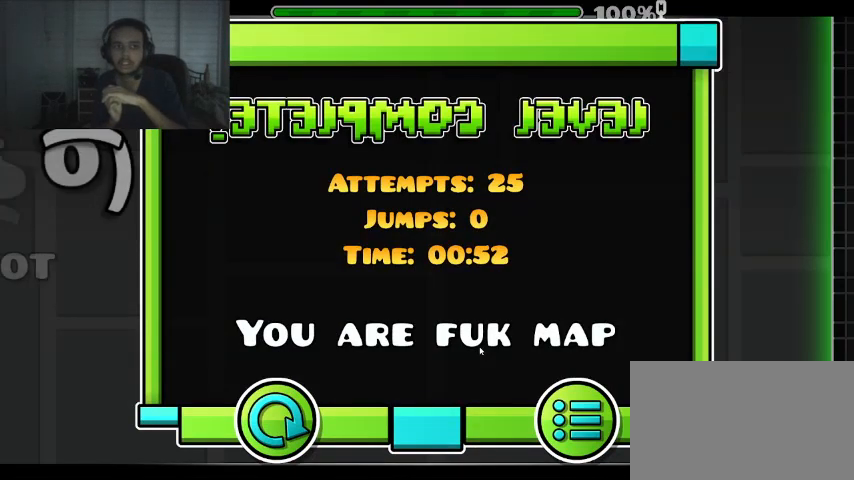
{"keys": ["caps_lock"], "events": []}
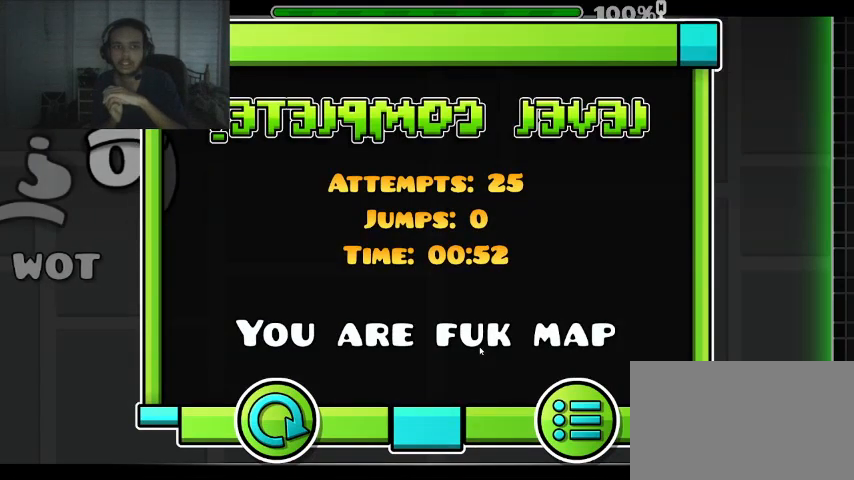
{"keys": ["caps_lock"], "events": []}
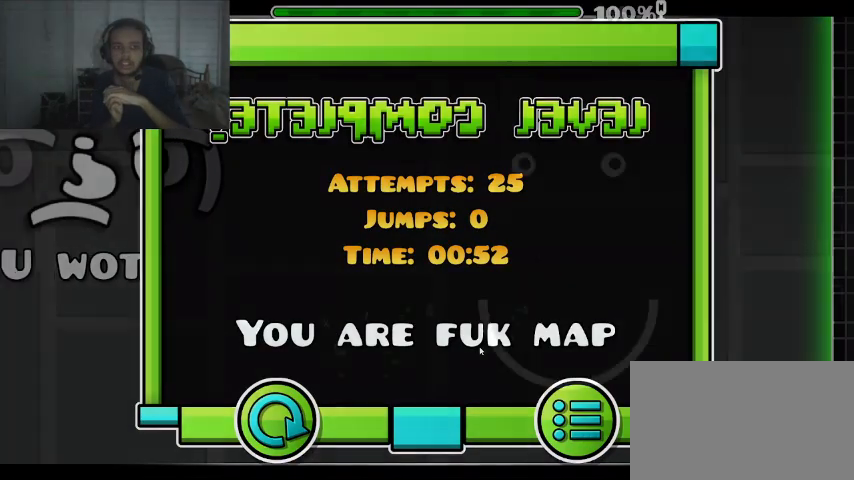
{"keys": [], "events": [[433, "caps_lock", "up"]]}